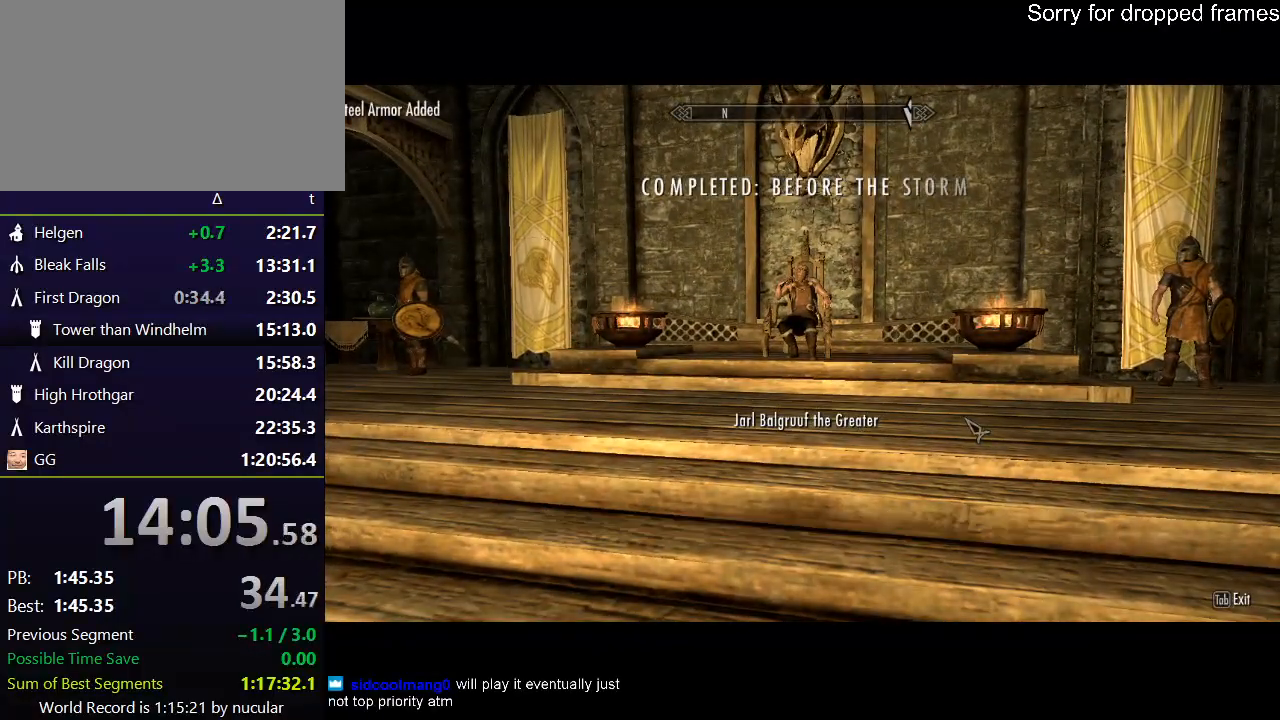
Gameplay with keyboard and mouse; each line is a JSON object with the keys and mouse buttons held at the frame after it. "events" lists presses ("down") and releases ("up") of "1", "2", "3", "4", "5", "a", "alt", "c", "ctrl", "d", "e", "f", "q", "r", "s", "shift", "space", "tab", "v", "w", "x", "z", "mouse_left", "mouse_middle", "mouse_right", "mouse_wheel_up" and "mouse_wheel_down" between this image and that frame as [ms after this image, input, new state], when the widget could be followed in between. "mouse_left", "mouse_middle", "mouse_right", "mouse_wheel_up", "mouse_wheel_down" = the "left", "middle", "right", "wheel_up", "wheel_down" buttons of the "mouse" list. No other keys are recorded. Not read: mouse_move.
{"keys": [], "mouse": ["left"], "events": [[66, "mouse_left", "up"], [100, "e", "down"], [100, "mouse_left", "down"], [166, "e", "up"], [200, "e", "down"], [200, "mouse_left", "up"], [300, "e", "up"], [300, "mouse_left", "down"], [333, "mouse_left", "up"], [400, "e", "down"], [433, "e", "up"], [433, "mouse_left", "down"]]}
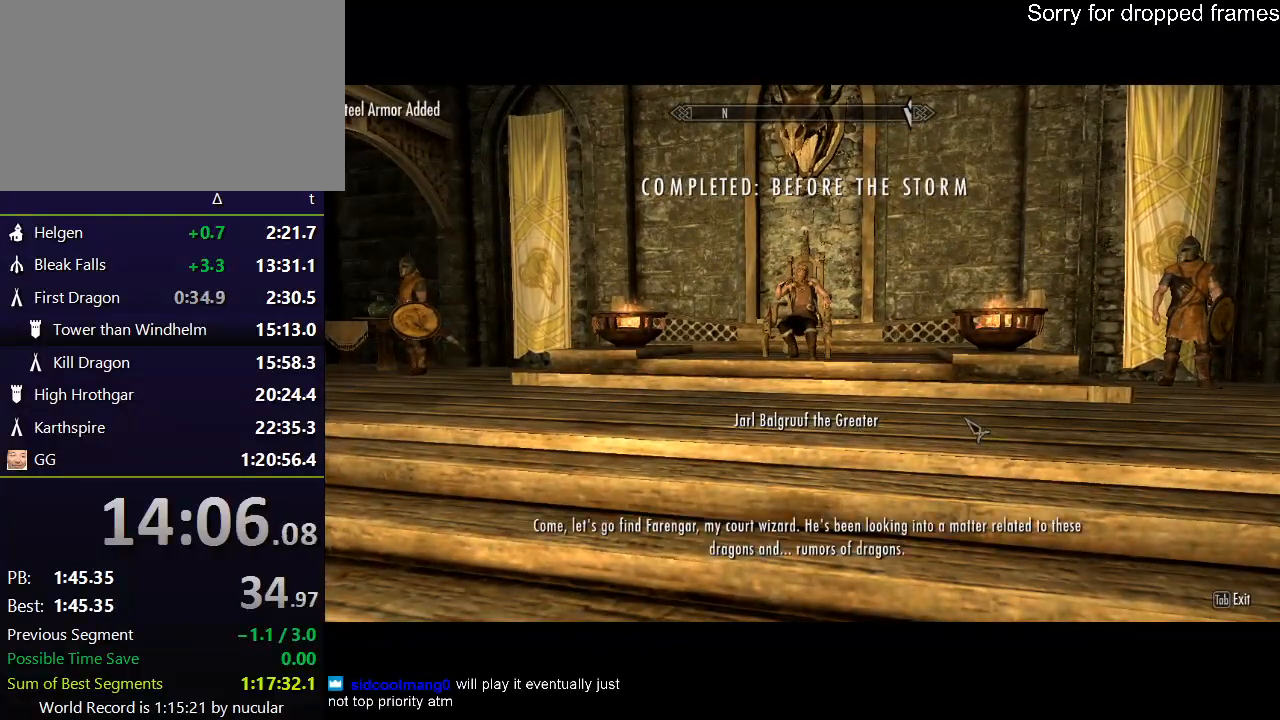
{"keys": [], "mouse": [], "events": [[33, "e", "down"], [33, "mouse_left", "up"], [67, "mouse_left", "down"], [134, "e", "up"], [167, "e", "down"], [167, "mouse_left", "up"], [300, "e", "up"], [367, "e", "down"], [401, "mouse_left", "down"], [501, "e", "up"], [501, "mouse_left", "up"]]}
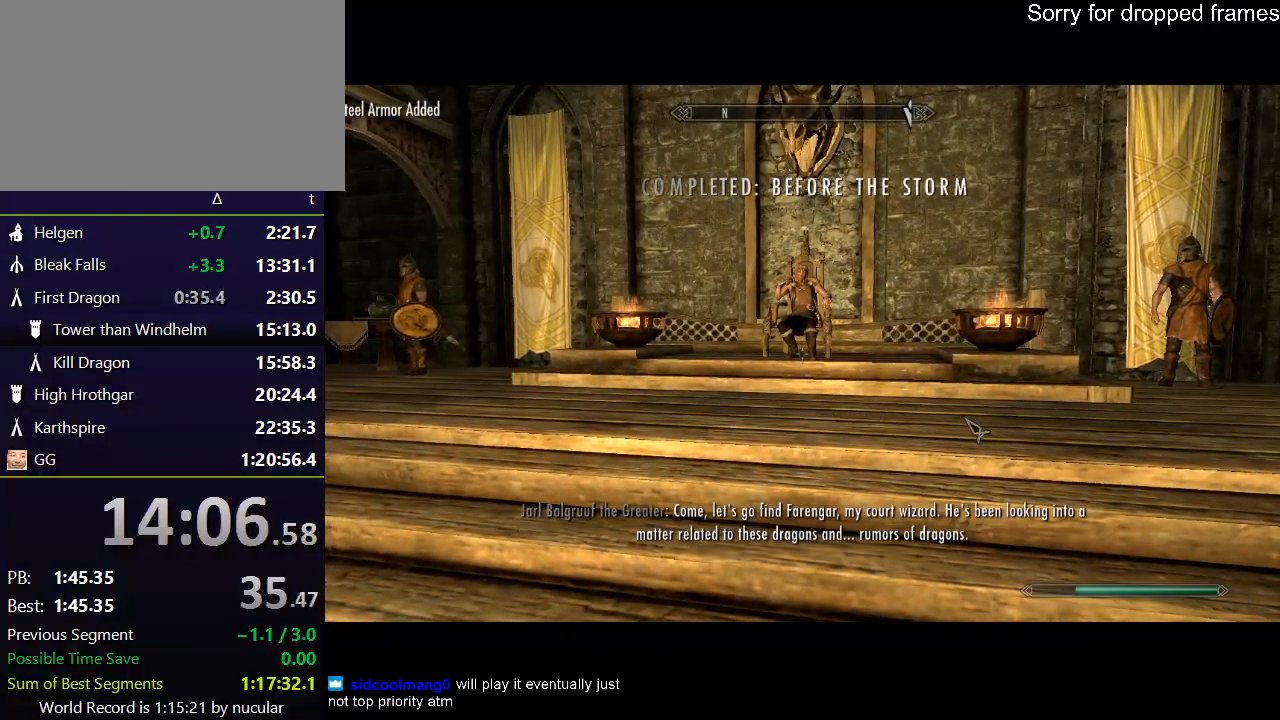
{"keys": ["d", "s"], "mouse": [], "events": [[333, "s", "down"], [500, "d", "down"]]}
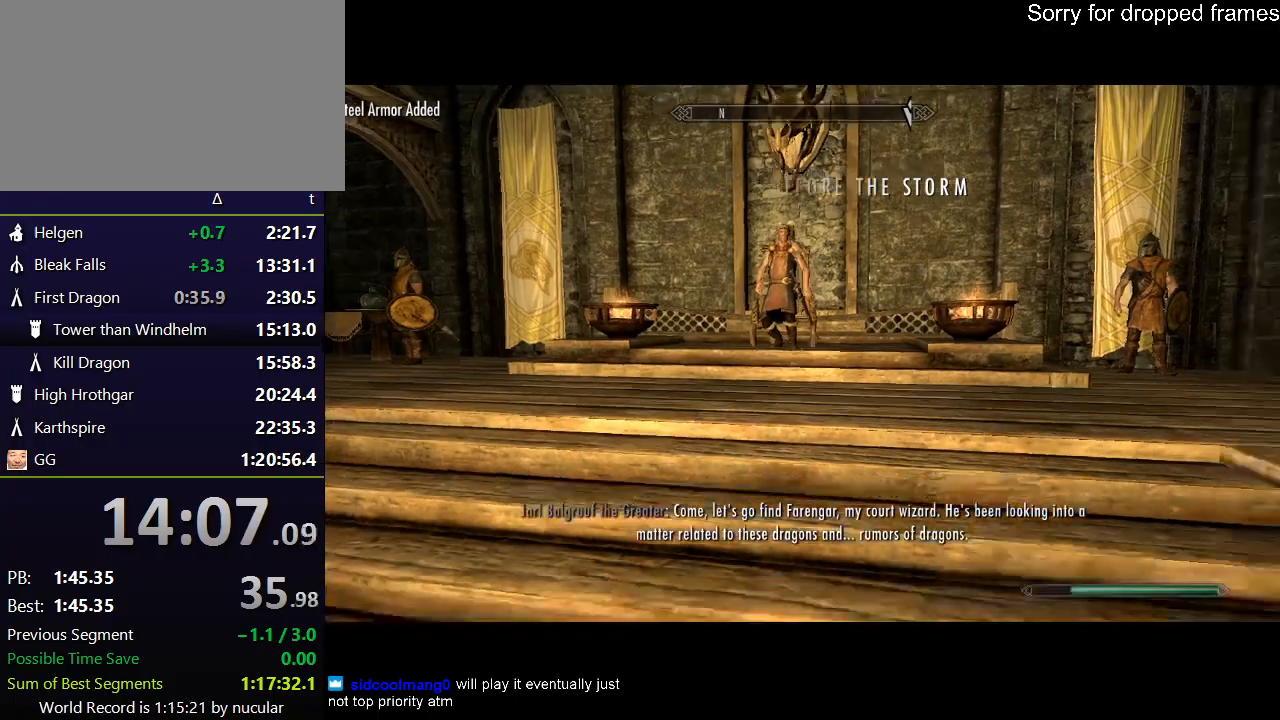
{"keys": ["shift", "w"], "mouse": [], "events": [[67, "s", "up"], [167, "w", "down"], [200, "d", "up"], [234, "shift", "down"]]}
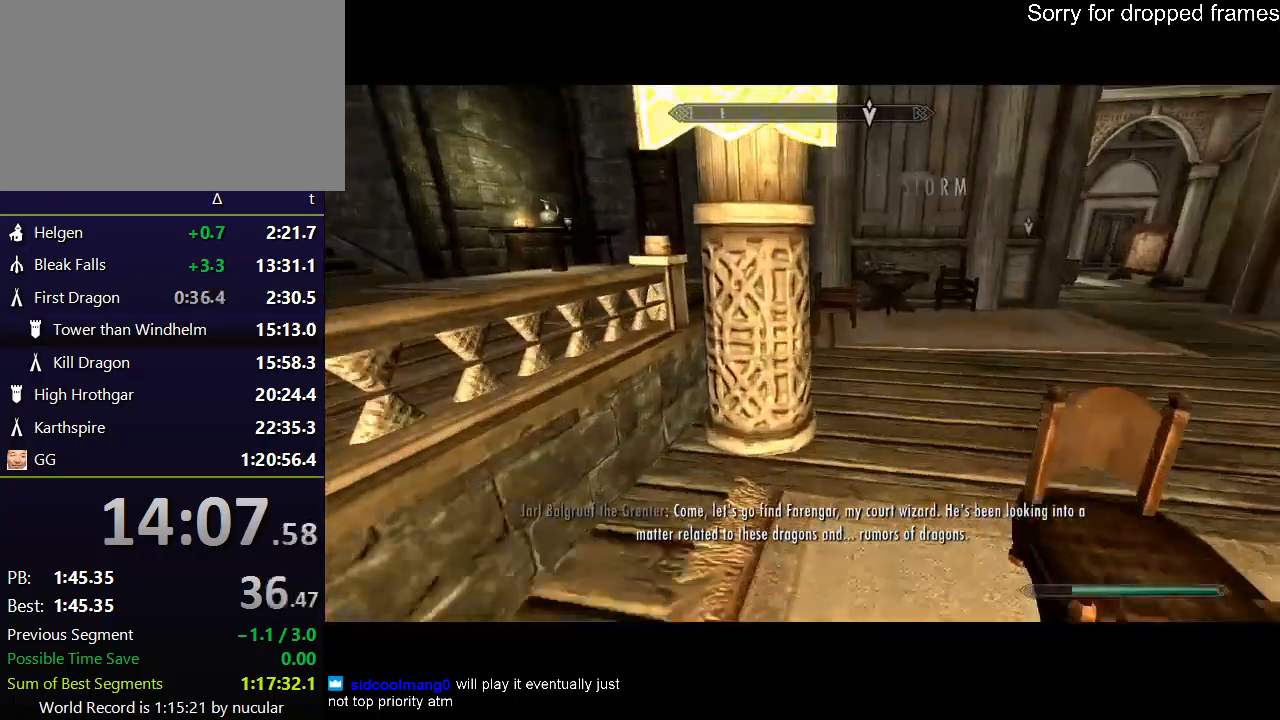
{"keys": ["shift", "w"], "mouse": [], "events": []}
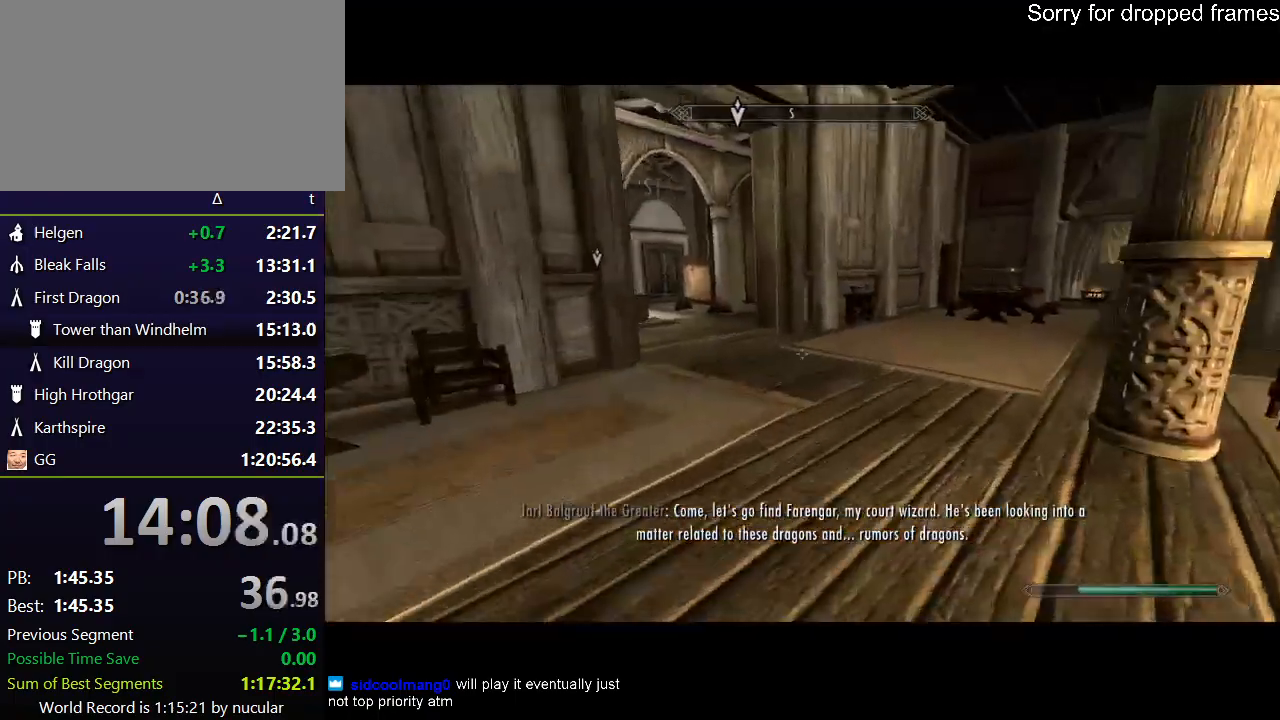
{"keys": ["shift", "w"], "mouse": [], "events": []}
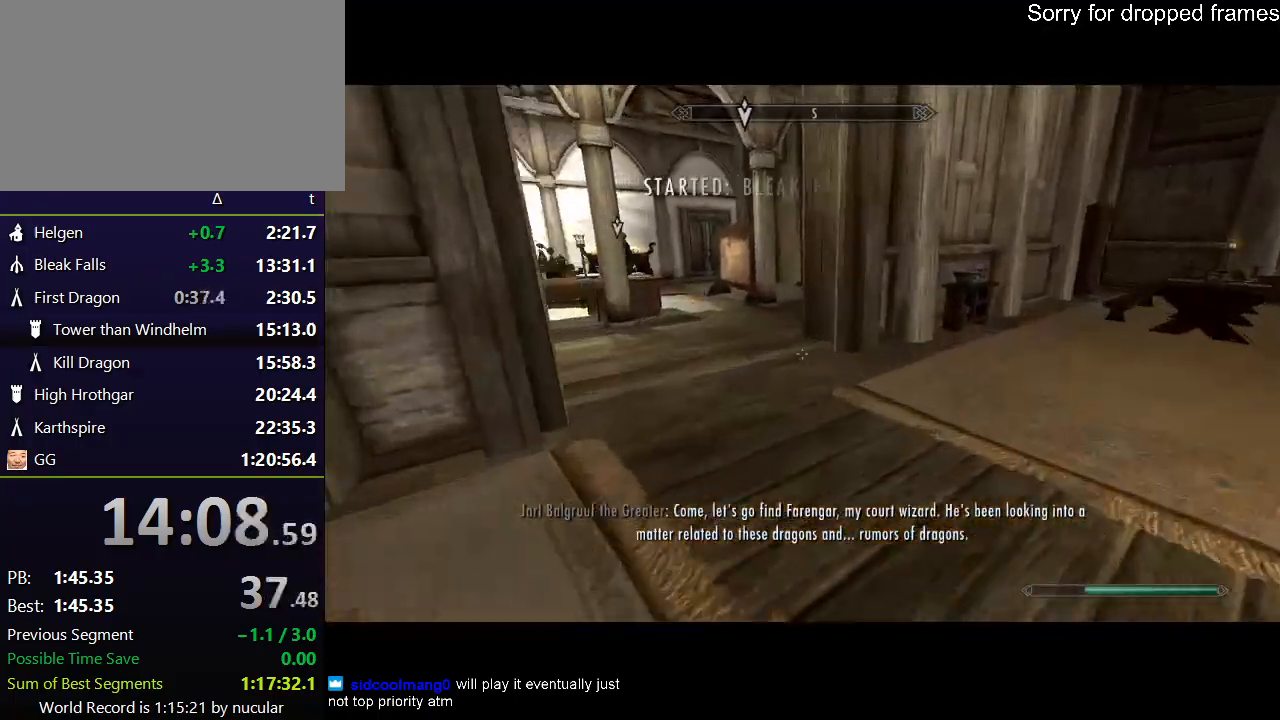
{"keys": ["shift", "w"], "mouse": [], "events": []}
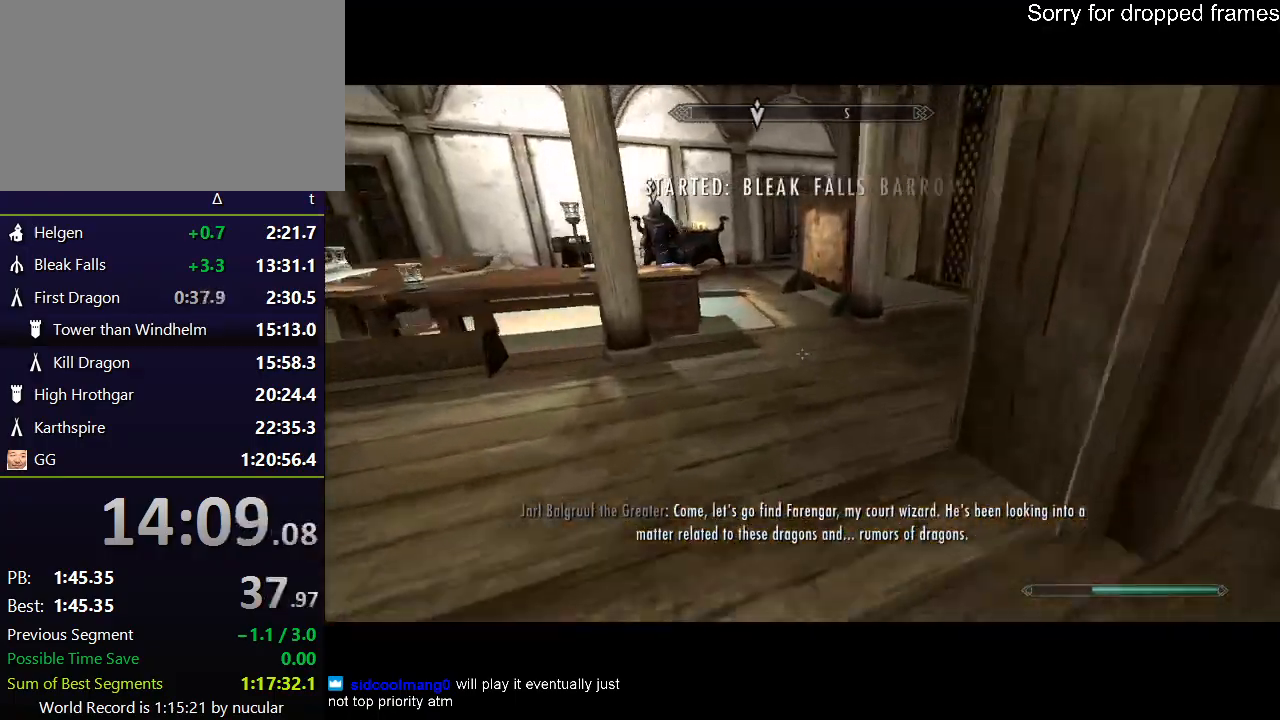
{"keys": ["shift", "w"], "mouse": [], "events": []}
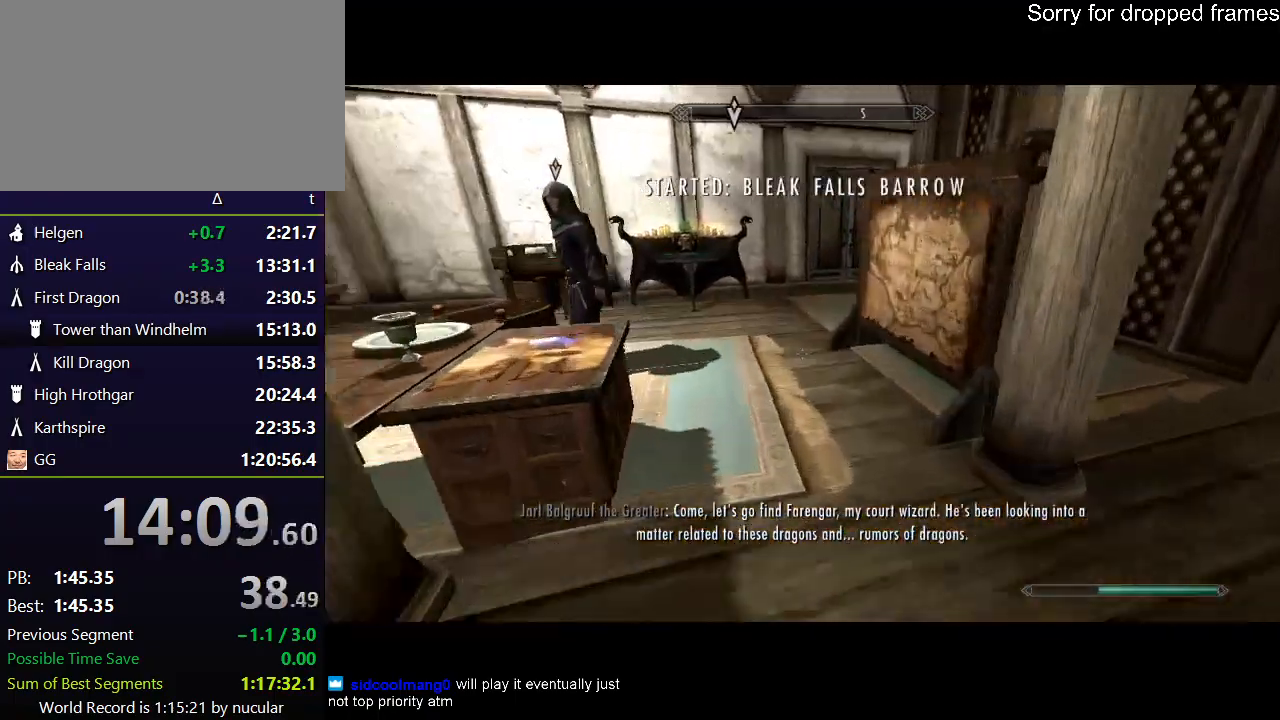
{"keys": [], "mouse": [], "events": [[200, "shift", "up"], [367, "w", "up"]]}
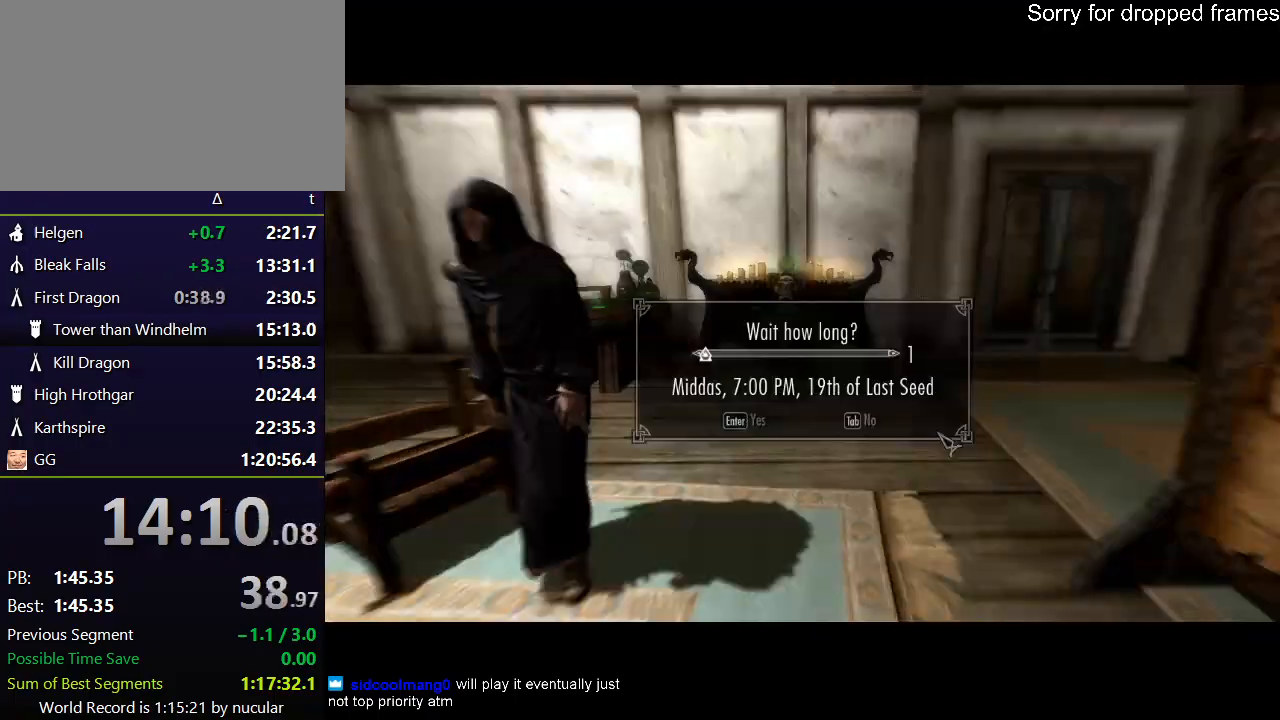
{"keys": [], "mouse": [], "events": [[67, "e", "down"], [134, "e", "up"], [200, "e", "down"], [234, "e", "up"], [300, "e", "down"], [401, "e", "up"]]}
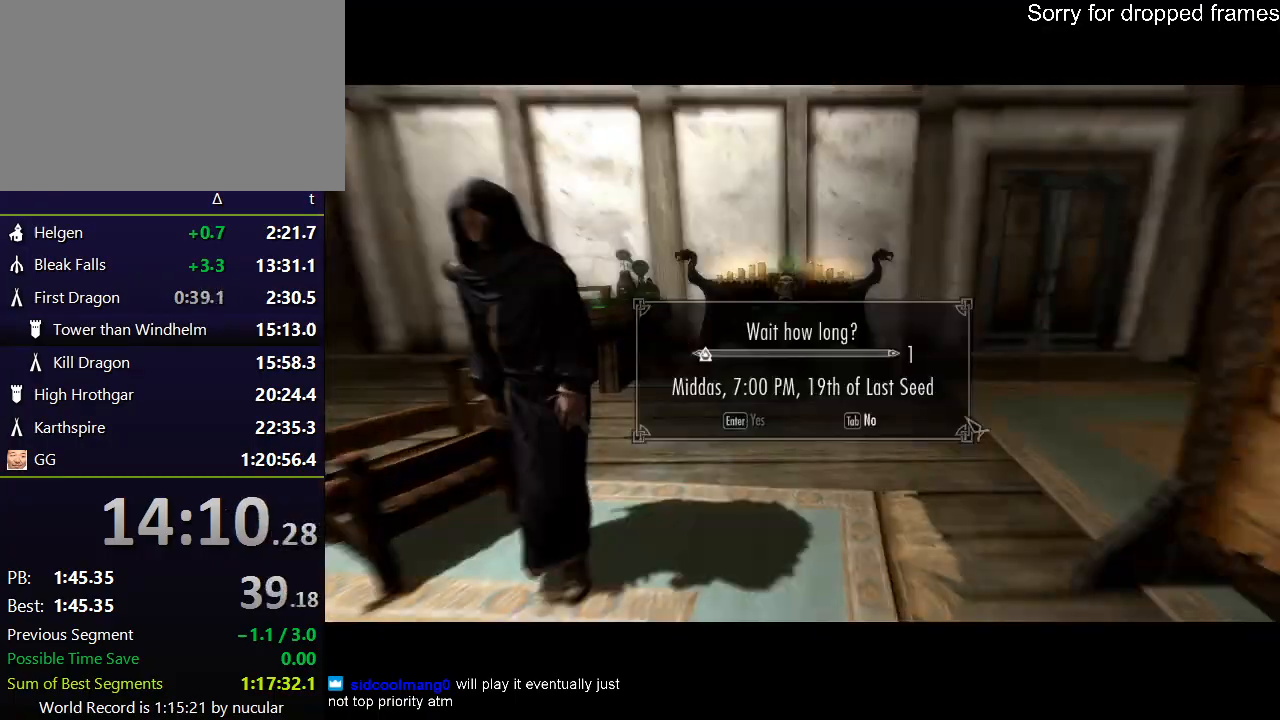
{"keys": [], "mouse": [], "events": []}
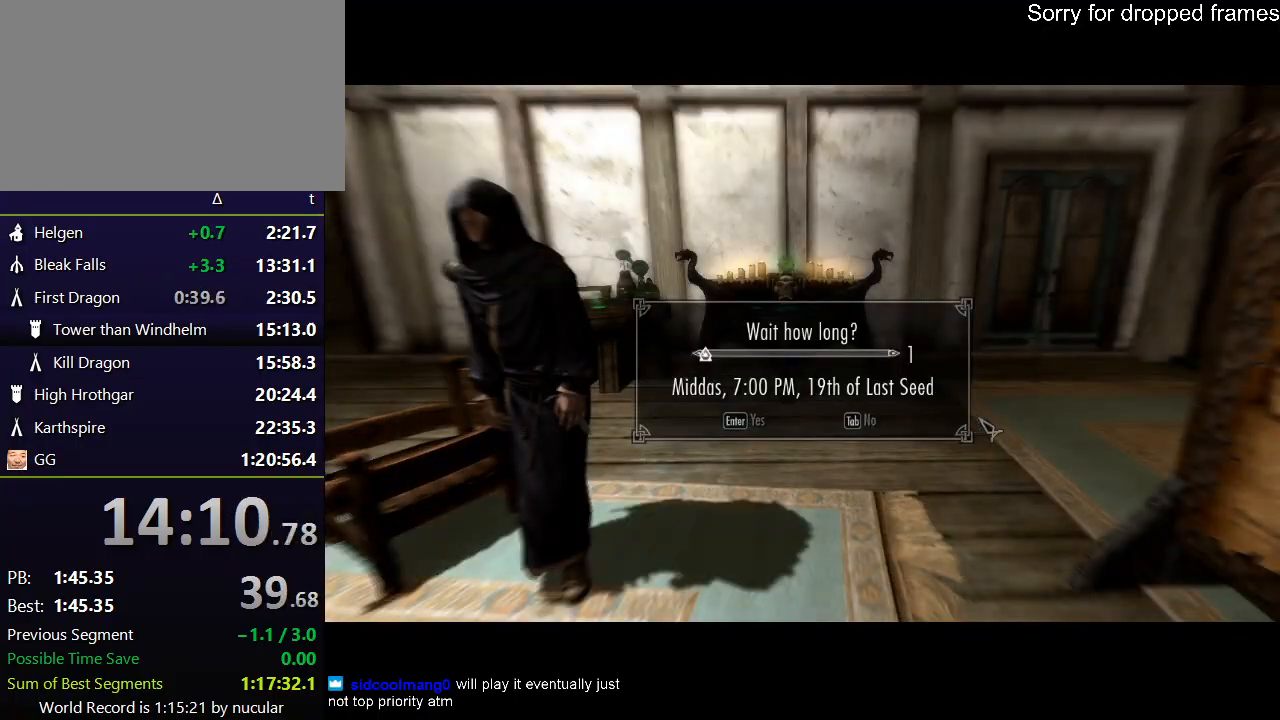
{"keys": ["w"], "mouse": [], "events": [[434, "w", "down"]]}
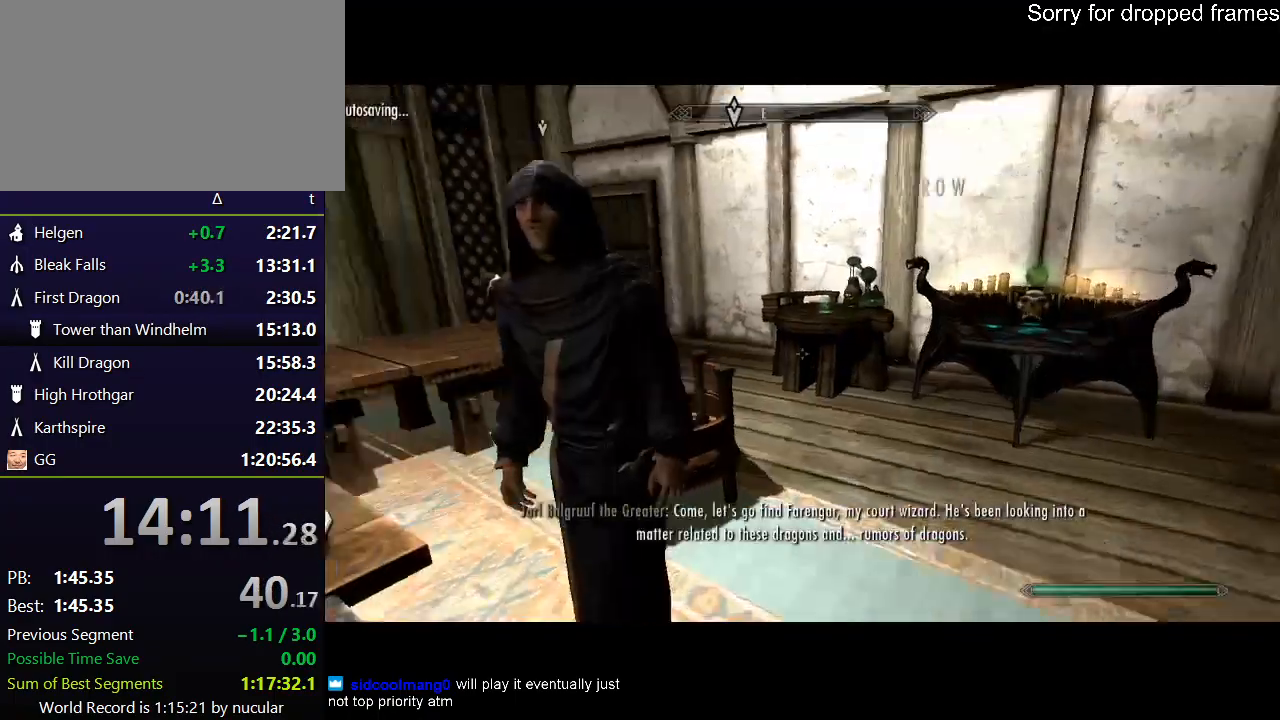
{"keys": [], "mouse": [], "events": [[100, "e", "down"], [166, "w", "up"], [200, "e", "up"], [233, "e", "down"], [333, "e", "up"], [400, "e", "down"], [433, "e", "up"]]}
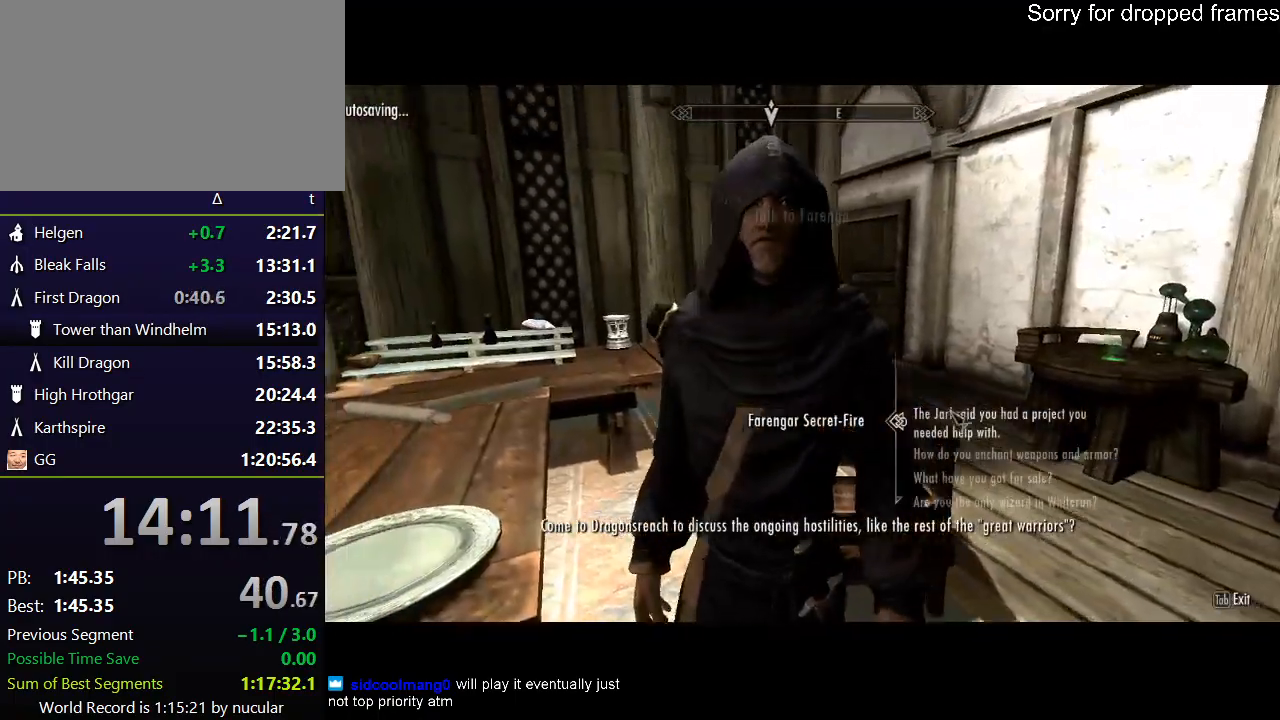
{"keys": [], "mouse": ["left"], "events": [[33, "e", "down"], [134, "e", "up"], [134, "mouse_left", "down"], [167, "e", "down"], [200, "mouse_left", "up"], [267, "e", "up"], [300, "e", "down"], [300, "mouse_left", "down"], [401, "e", "up"], [401, "mouse_left", "up"], [434, "e", "down"], [434, "mouse_left", "down"], [501, "e", "up"]]}
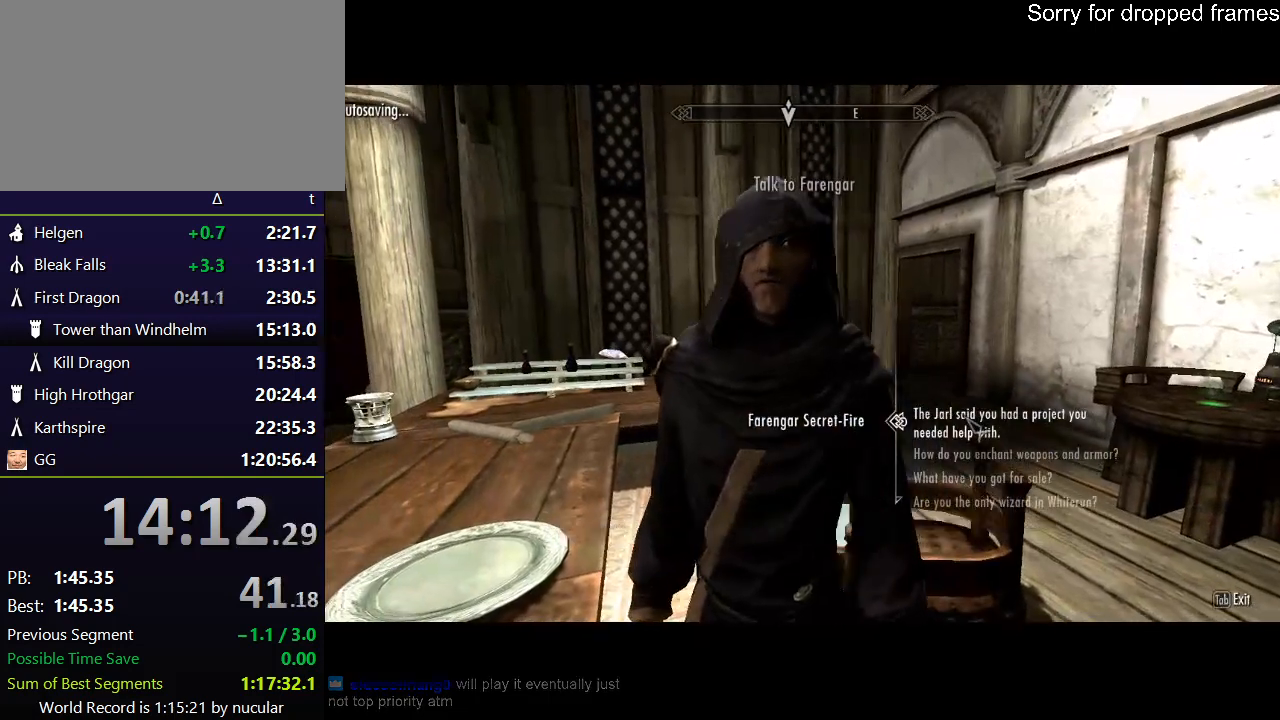
{"keys": [], "mouse": [], "events": [[33, "mouse_left", "up"], [100, "mouse_left", "down"], [166, "e", "down"], [166, "mouse_left", "up"], [233, "e", "up"], [267, "mouse_left", "down"], [333, "e", "down"], [333, "mouse_left", "up"], [367, "e", "up"], [400, "e", "down"], [400, "mouse_left", "down"], [467, "mouse_left", "up"], [500, "e", "up"]]}
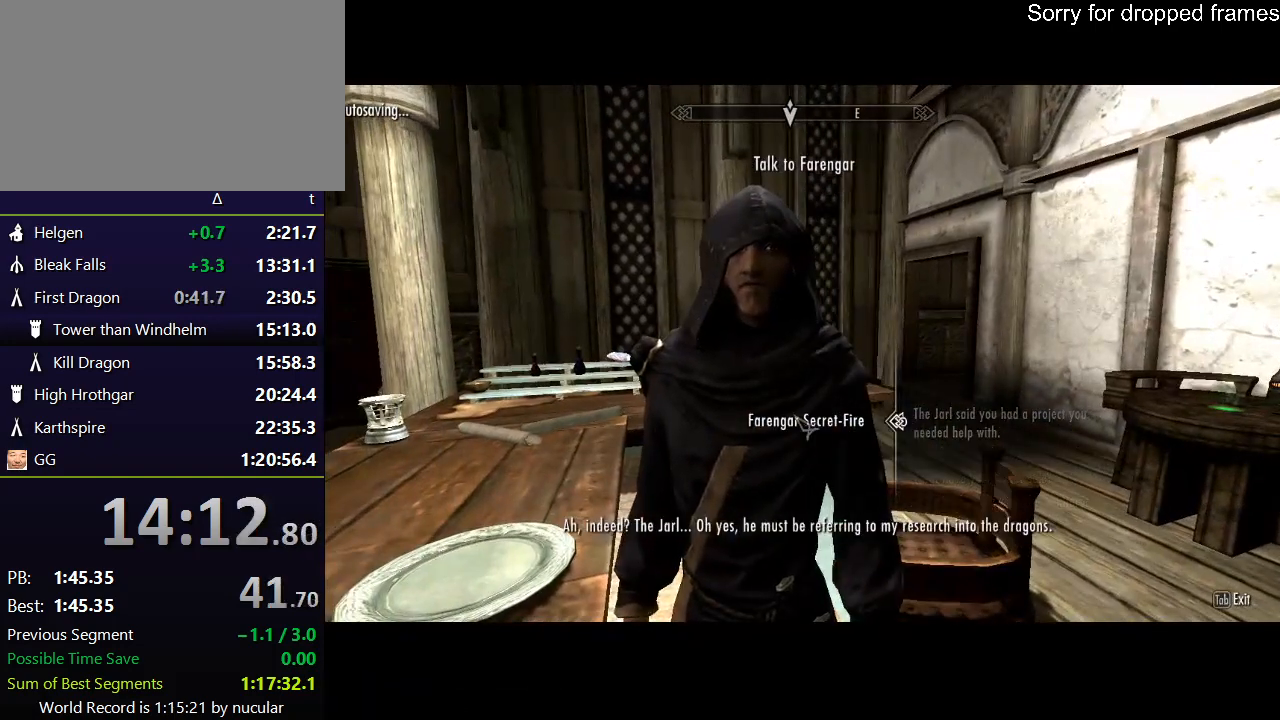
{"keys": [], "mouse": ["left"], "events": [[67, "e", "down"], [67, "mouse_left", "down"], [134, "e", "up"], [134, "mouse_left", "up"], [200, "e", "down"], [200, "mouse_left", "down"], [234, "e", "up"], [234, "mouse_left", "up"], [300, "e", "down"], [334, "mouse_left", "down"], [367, "e", "up"], [367, "mouse_left", "up"], [434, "e", "down"], [467, "e", "up"], [467, "mouse_left", "down"]]}
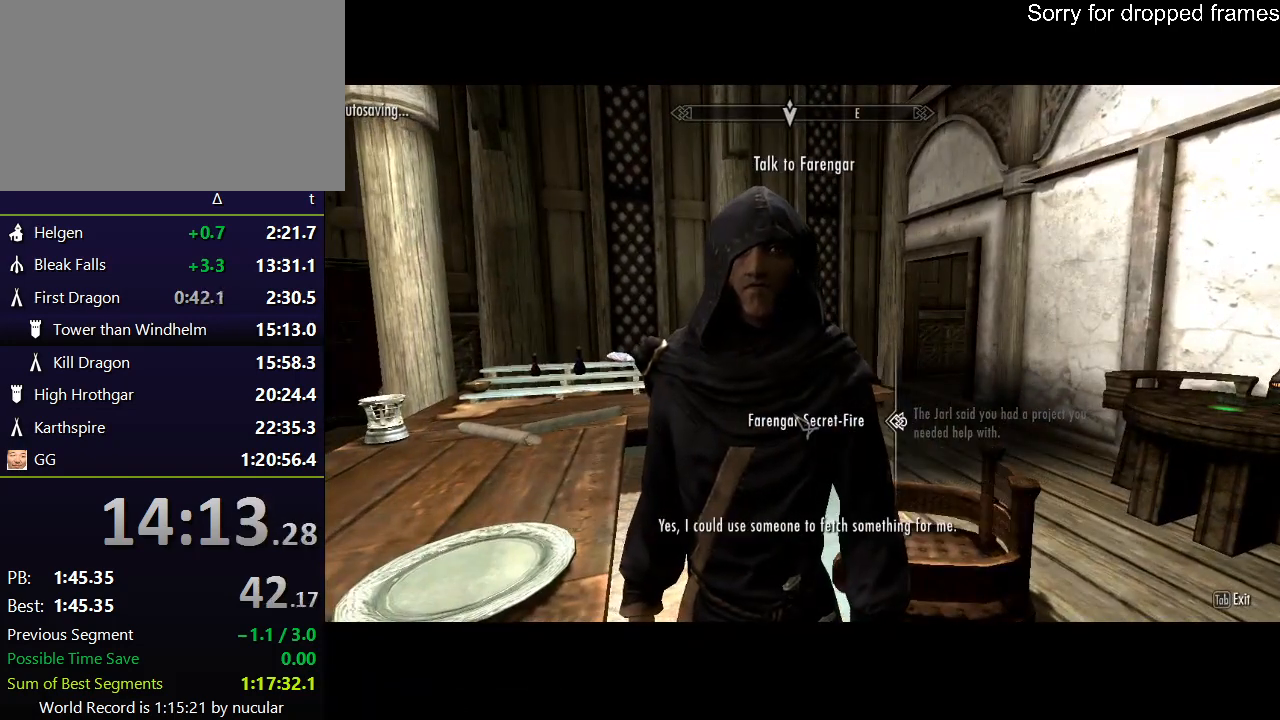
{"keys": [], "mouse": ["left"], "events": [[33, "e", "down"], [33, "mouse_left", "up"], [66, "e", "up"], [133, "mouse_left", "down"], [166, "e", "down"], [166, "mouse_left", "up"], [267, "mouse_left", "down"], [300, "mouse_left", "up"], [367, "e", "up"], [400, "e", "down"], [400, "mouse_left", "down"], [433, "mouse_left", "up"], [500, "e", "up"], [500, "mouse_left", "down"]]}
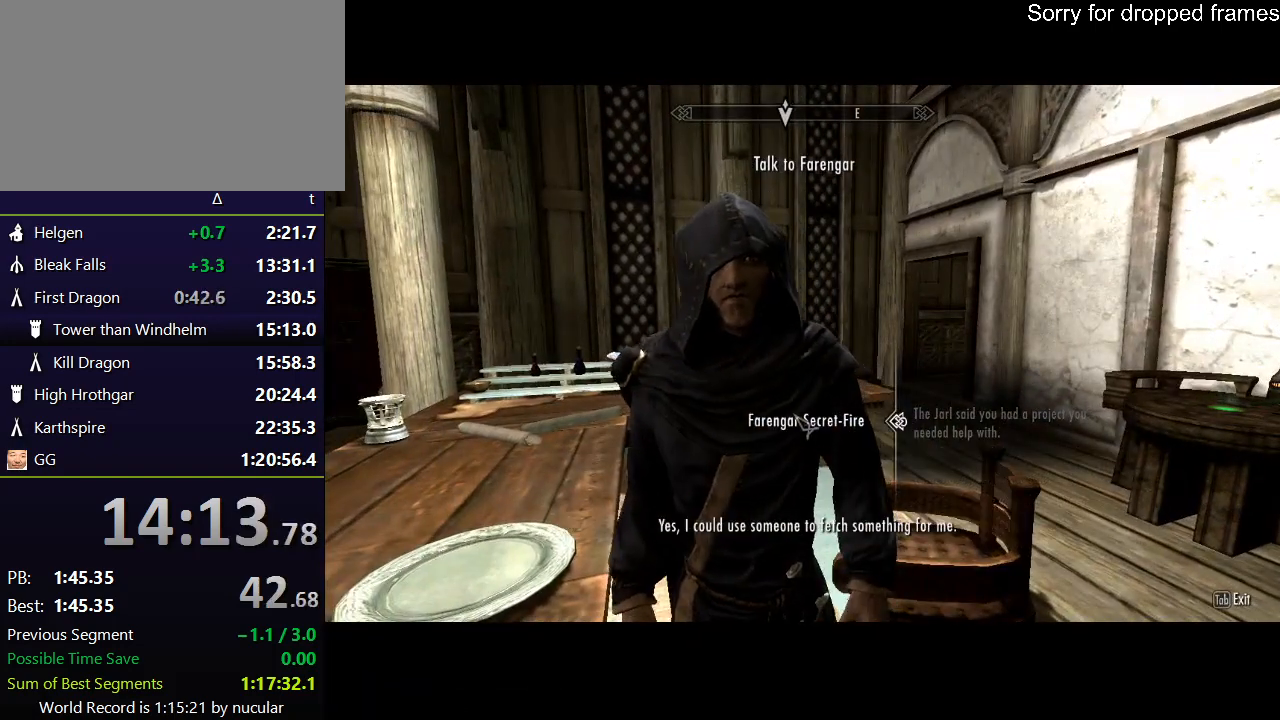
{"keys": [], "mouse": [], "events": [[33, "e", "down"], [100, "mouse_left", "up"], [134, "e", "up"], [167, "e", "down"], [167, "mouse_left", "down"], [234, "e", "up"], [234, "mouse_left", "up"], [267, "e", "down"], [334, "e", "up"], [334, "mouse_left", "down"], [367, "mouse_left", "up"], [401, "e", "down"], [401, "mouse_left", "down"], [501, "e", "up"], [501, "mouse_left", "up"]]}
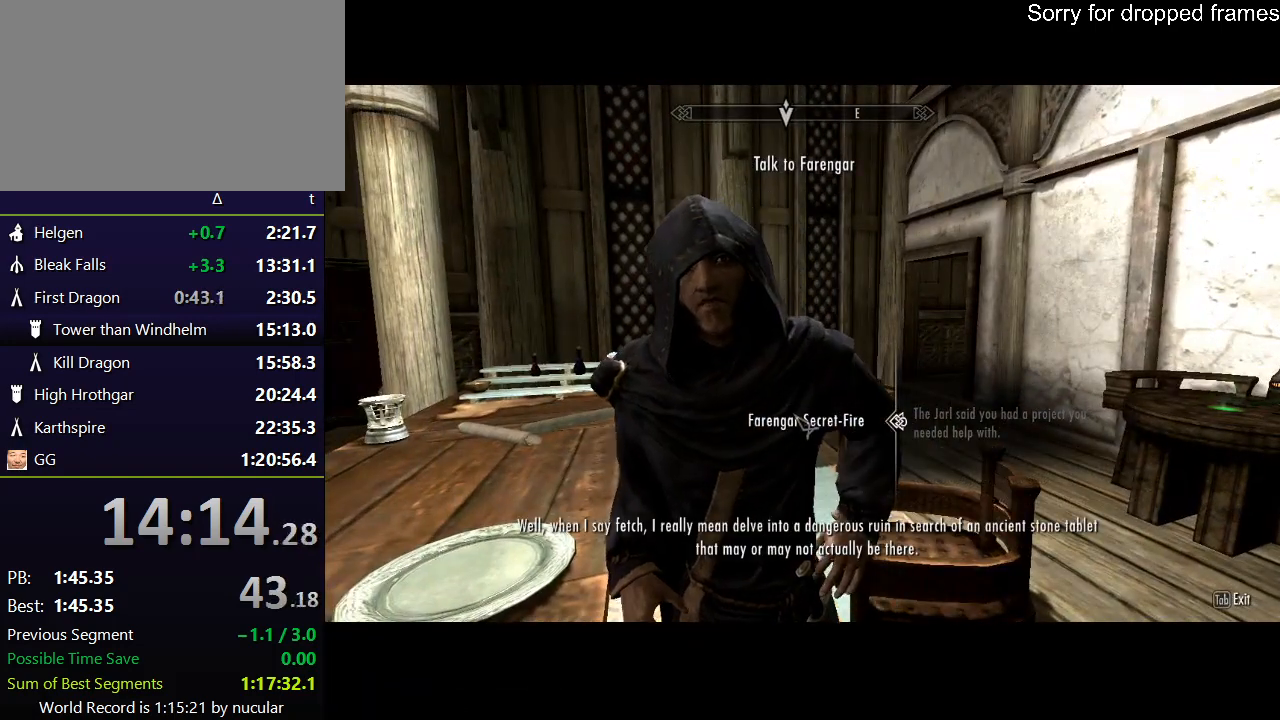
{"keys": [], "mouse": [], "events": [[100, "e", "down"], [100, "mouse_left", "down"], [133, "mouse_left", "up"], [200, "mouse_left", "down"], [300, "e", "up"], [300, "mouse_left", "up"], [333, "e", "down"], [367, "mouse_left", "down"], [433, "mouse_left", "up"], [467, "e", "up"]]}
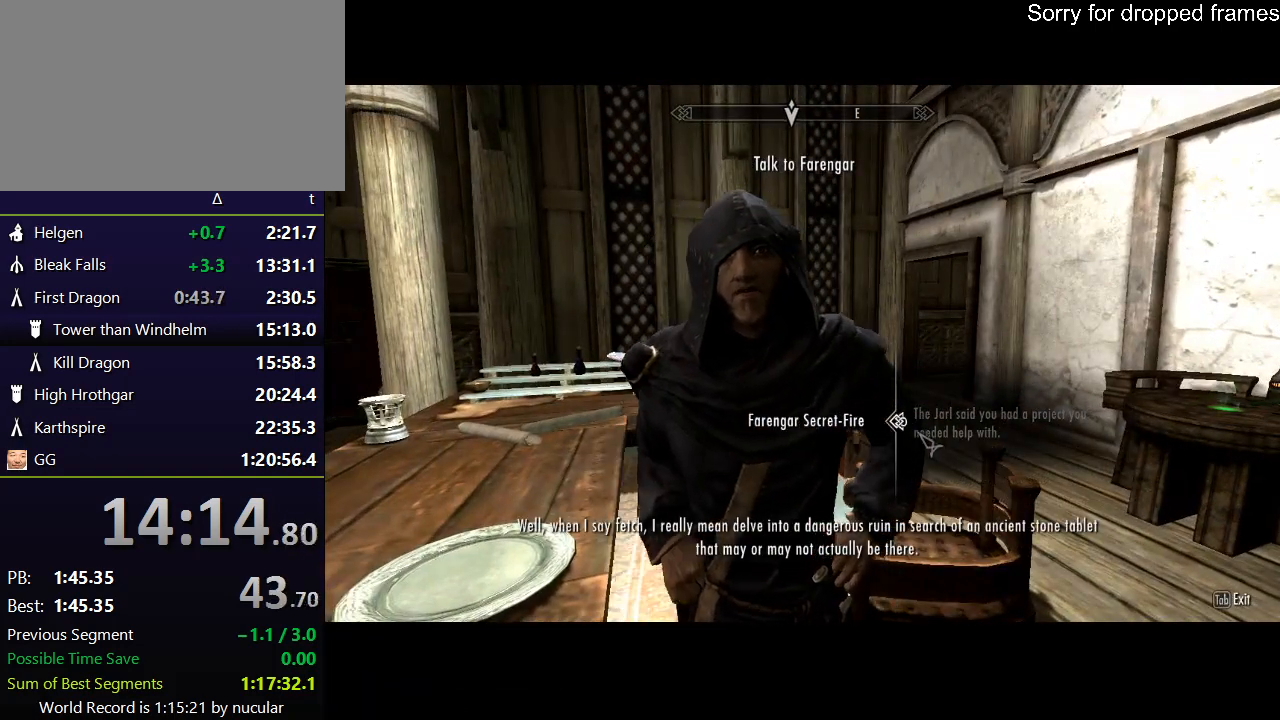
{"keys": ["e"], "mouse": ["left"], "events": [[33, "e", "down"], [33, "mouse_left", "down"], [100, "e", "up"], [100, "mouse_left", "up"], [167, "e", "down"], [167, "mouse_left", "down"], [267, "e", "up"], [267, "mouse_left", "up"], [300, "e", "down"], [367, "e", "up"], [367, "mouse_left", "down"], [434, "e", "down"], [434, "mouse_left", "up"], [501, "mouse_left", "down"]]}
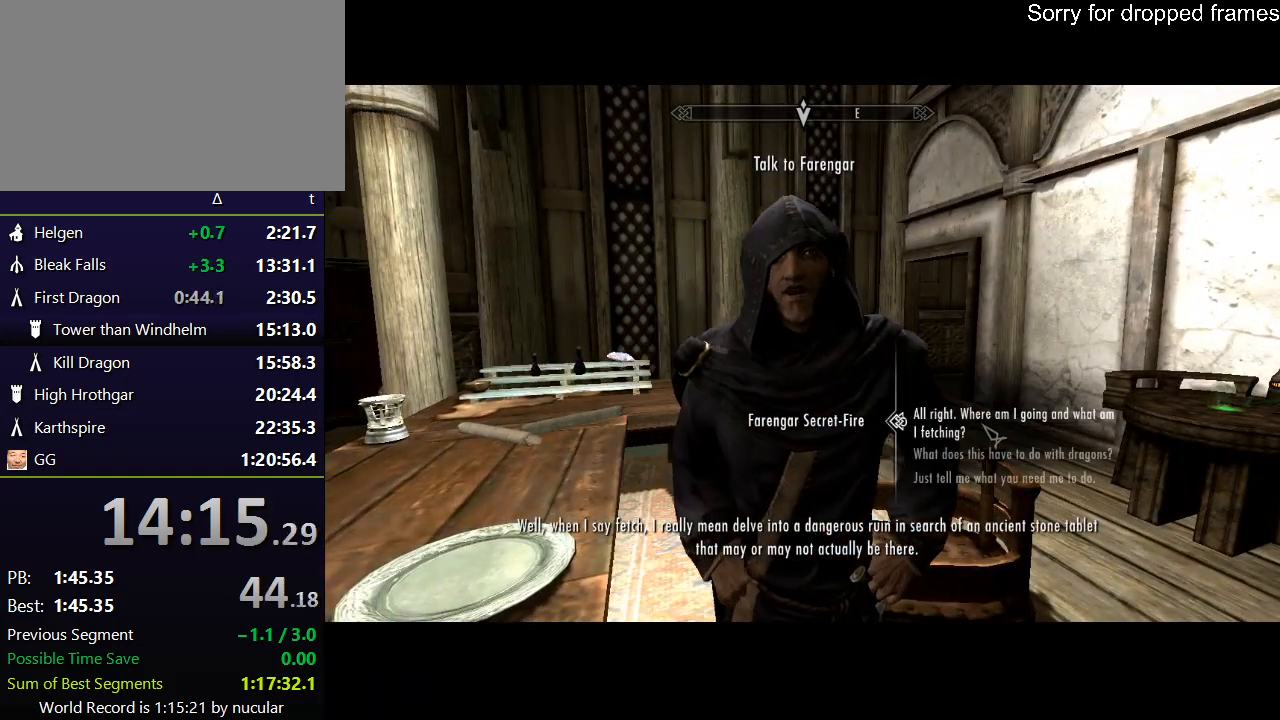
{"keys": ["e"], "mouse": ["left"], "events": [[33, "e", "up"], [100, "e", "down"], [100, "mouse_left", "up"], [166, "e", "up"], [166, "mouse_left", "down"], [233, "e", "down"], [233, "mouse_left", "up"], [333, "e", "up"], [333, "mouse_left", "down"], [367, "e", "down"], [367, "mouse_left", "up"], [400, "e", "up"], [467, "mouse_left", "down"], [500, "e", "down"]]}
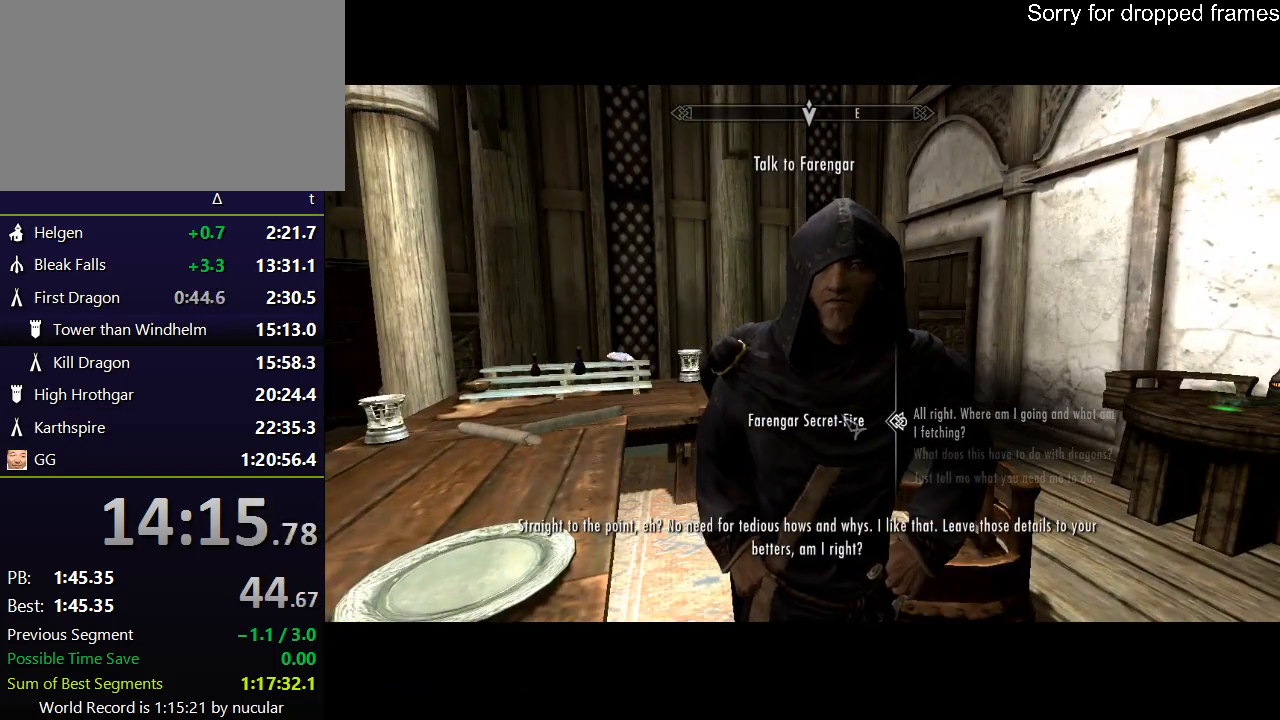
{"keys": [], "mouse": ["left"], "events": [[67, "mouse_left", "up"], [100, "e", "up"], [100, "mouse_left", "down"], [134, "e", "down"], [200, "mouse_left", "up"], [234, "e", "up"], [300, "e", "down"], [300, "mouse_left", "down"], [334, "mouse_left", "up"], [367, "e", "up"], [434, "e", "down"], [434, "mouse_left", "down"], [467, "e", "up"]]}
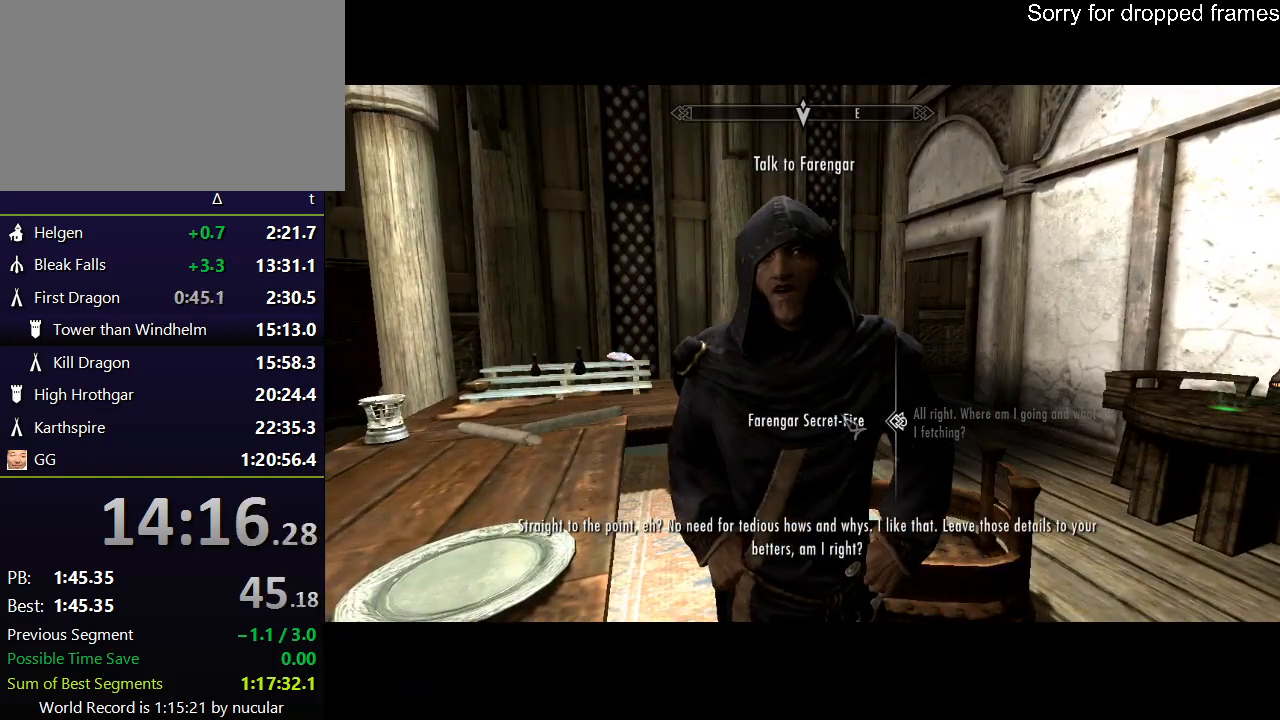
{"keys": ["tab"], "mouse": [], "events": [[33, "mouse_left", "up"], [66, "e", "down"], [66, "mouse_left", "down"], [100, "e", "up"], [166, "mouse_left", "up"], [200, "e", "down"], [200, "mouse_left", "down"], [333, "e", "up"], [333, "mouse_left", "up"], [400, "mouse_left", "down"], [500, "mouse_left", "up"], [500, "tab", "down"]]}
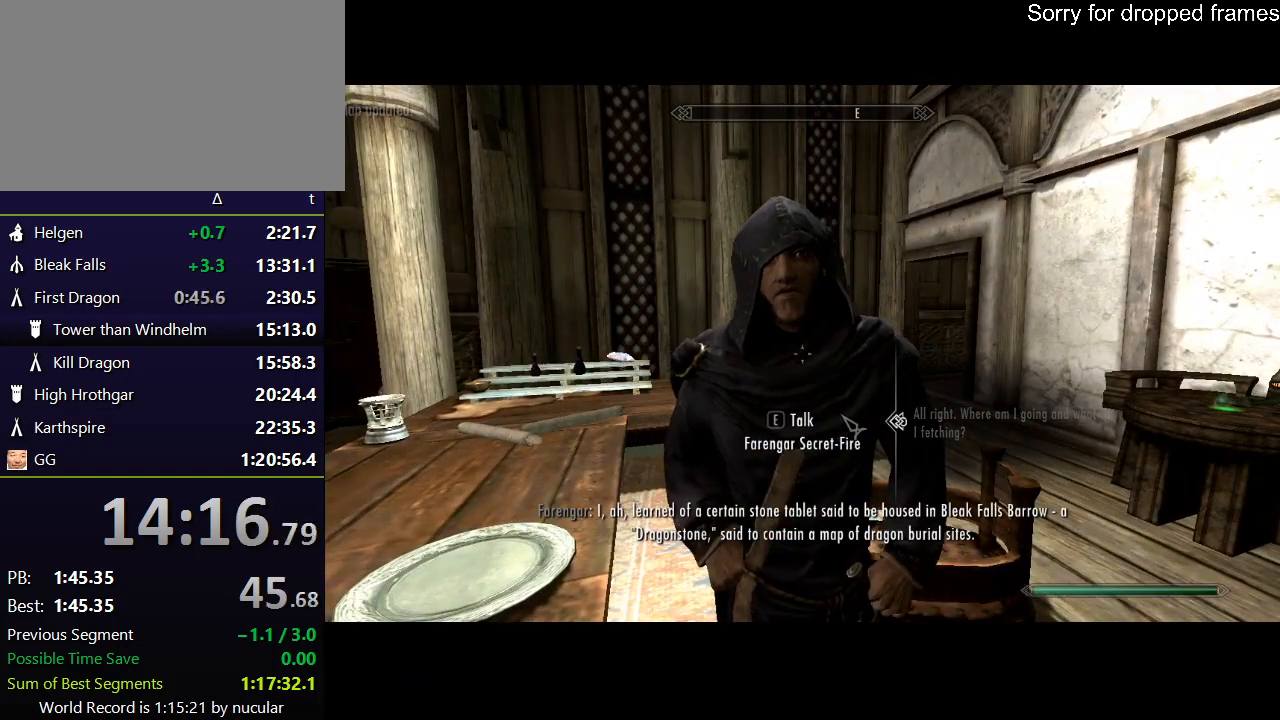
{"keys": ["shift", "w"], "mouse": [], "events": [[134, "tab", "up"], [367, "shift", "down"], [400, "w", "down"]]}
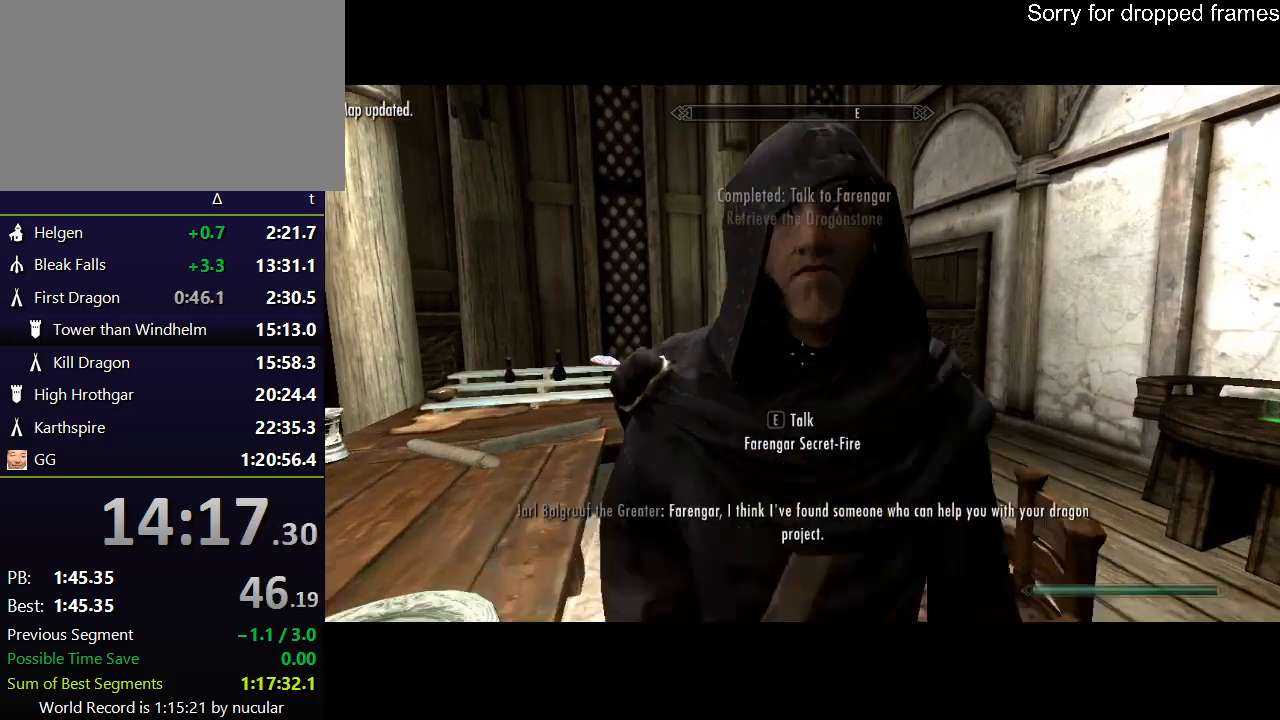
{"keys": ["e"], "mouse": [], "events": [[66, "shift", "up"], [100, "w", "up"], [200, "e", "down"], [300, "e", "up"], [333, "e", "down"], [367, "e", "up"], [433, "e", "down"]]}
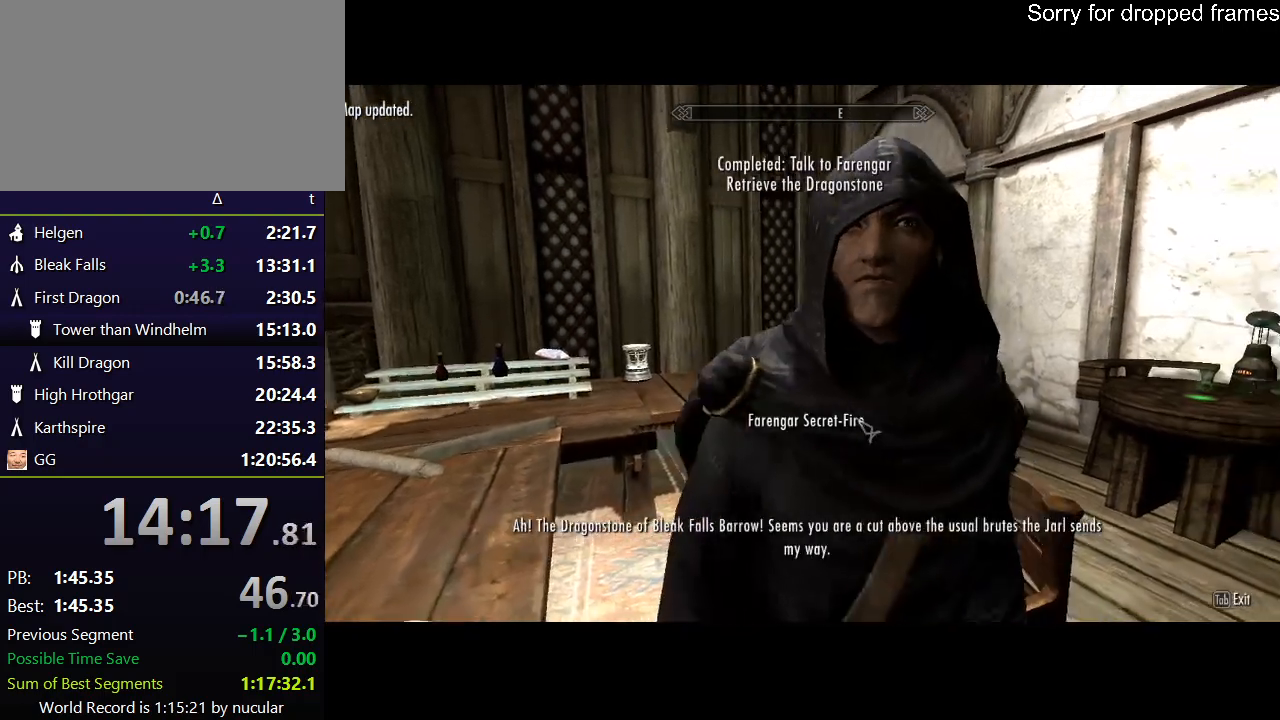
{"keys": ["tab"], "mouse": [], "events": [[67, "e", "up"], [100, "e", "down"], [200, "e", "up"], [267, "tab", "down"], [334, "tab", "up"], [434, "tab", "down"]]}
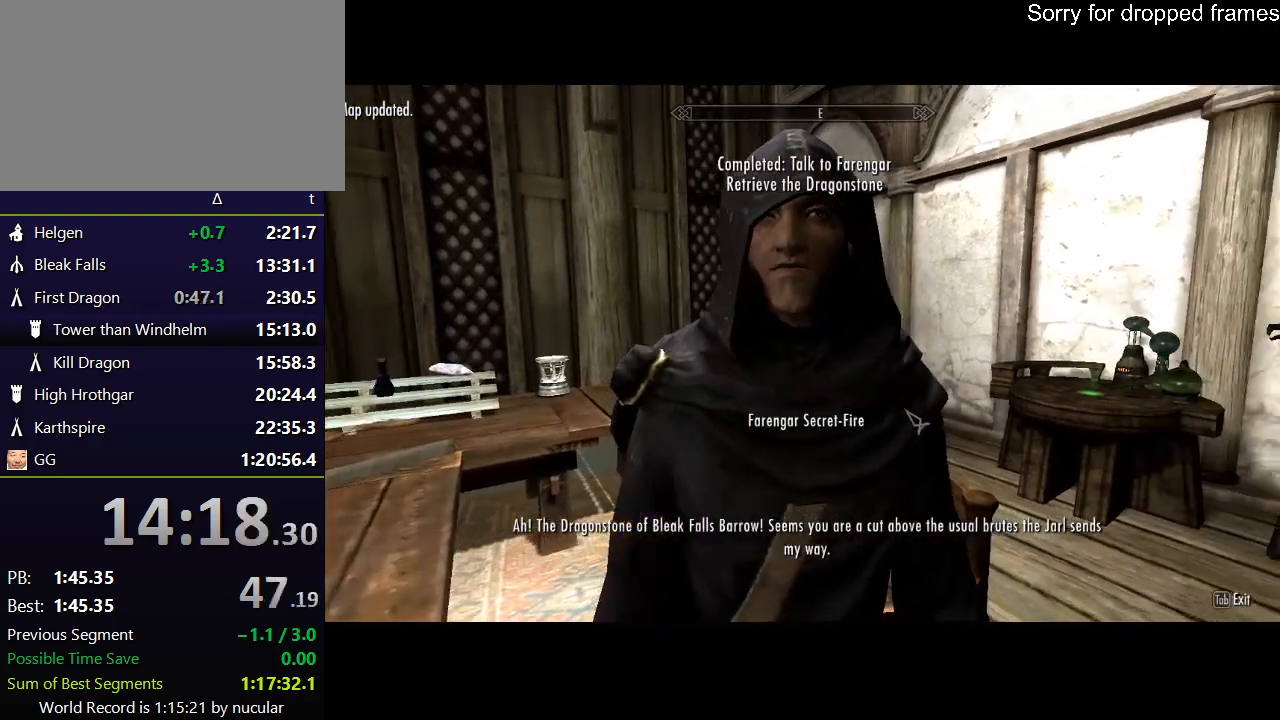
{"keys": [], "mouse": [], "events": [[33, "tab", "up"], [66, "tab", "down"], [133, "tab", "up"], [166, "tab", "down"], [367, "tab", "up"]]}
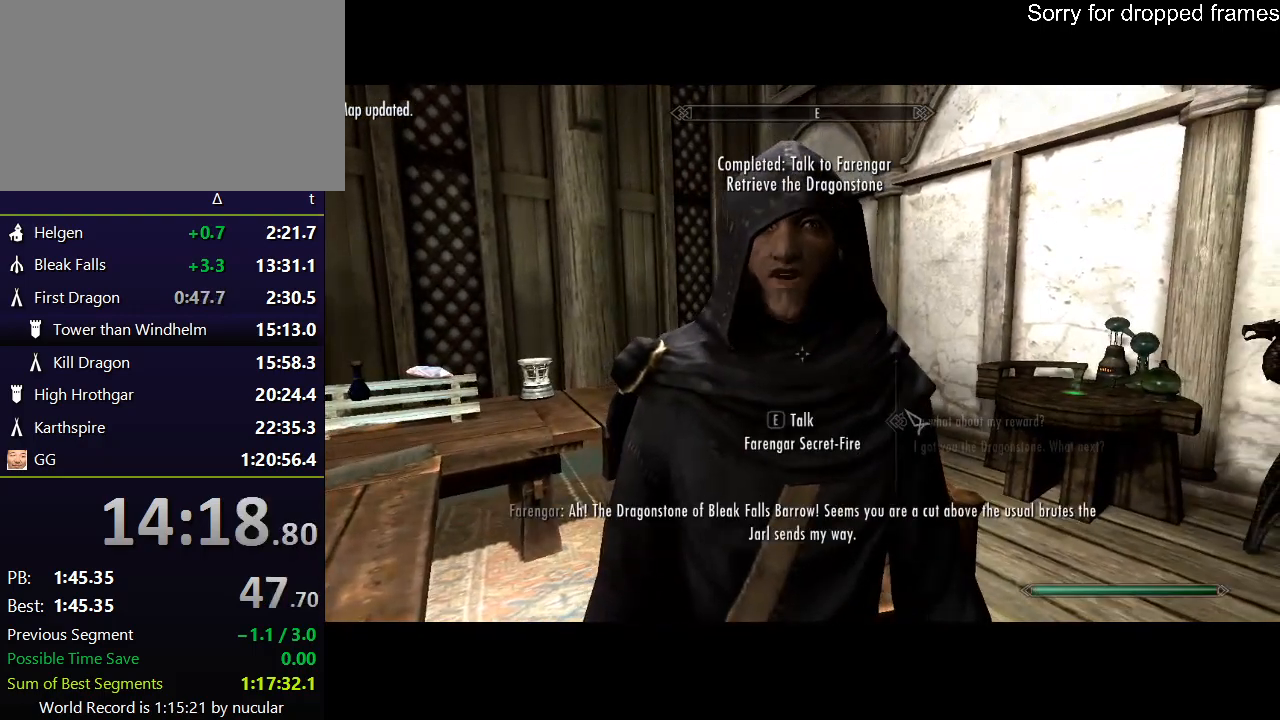
{"keys": ["w"], "mouse": [], "events": [[134, "s", "down"], [334, "a", "down"], [367, "s", "up"], [467, "a", "up"], [467, "w", "down"]]}